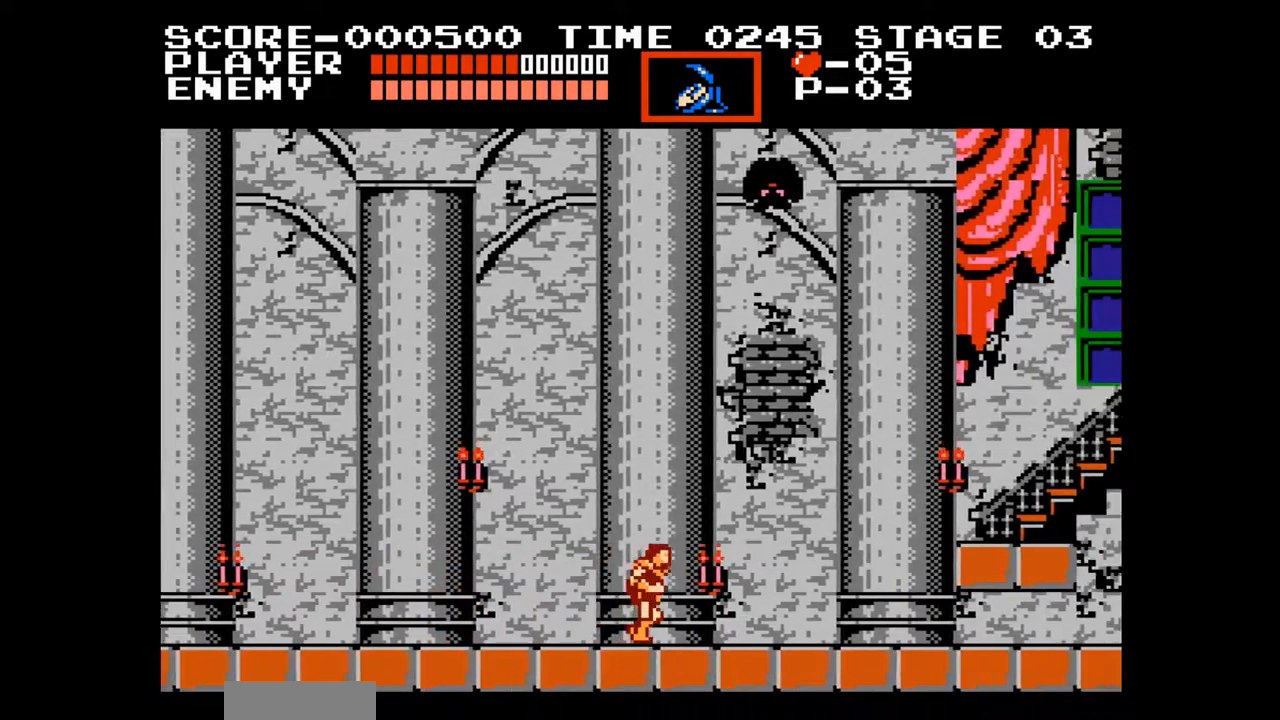
Gameplay with a controller (Nintendo layout); each line is a JSON object with the inputs held at the frame after it. "events" lists button and stick changes between this image and that frame as [ms after this image, input, new state], when the widget could be followed in between. Not read: L3 R3.
{"buttons": ["DPAD_RIGHT"], "events": []}
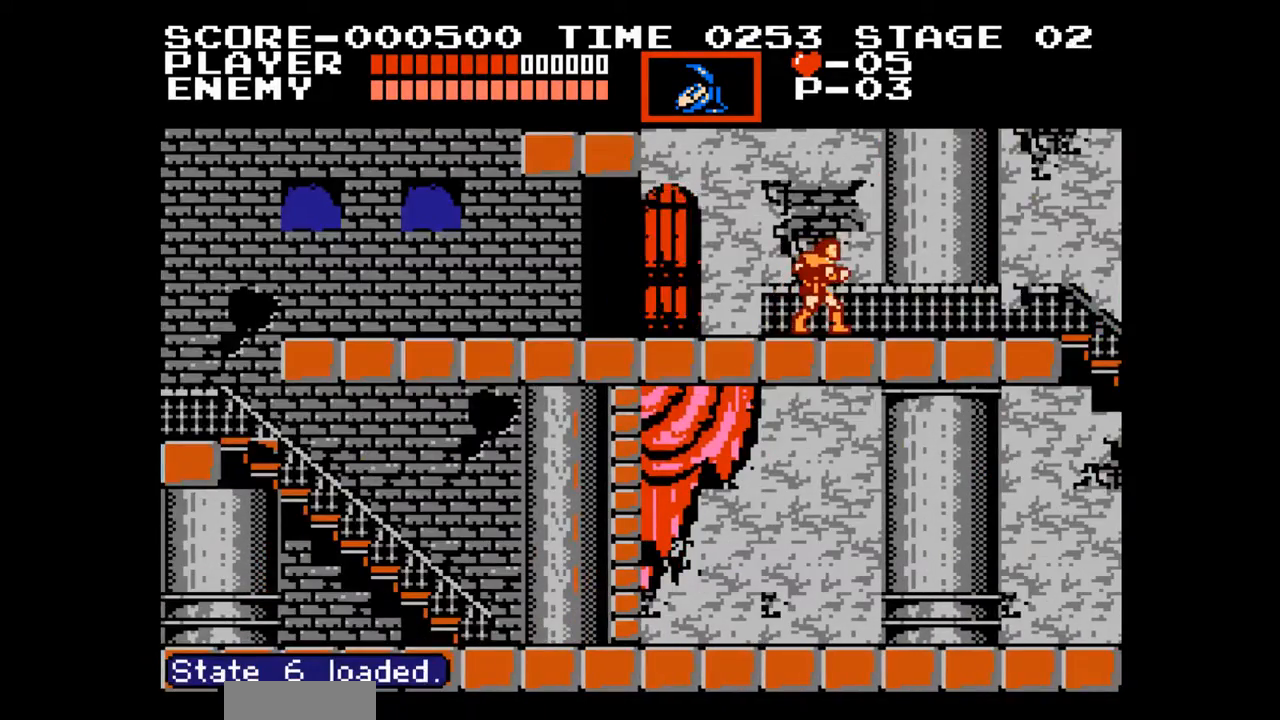
{"buttons": [], "events": [[400, "DPAD_RIGHT", "up"]]}
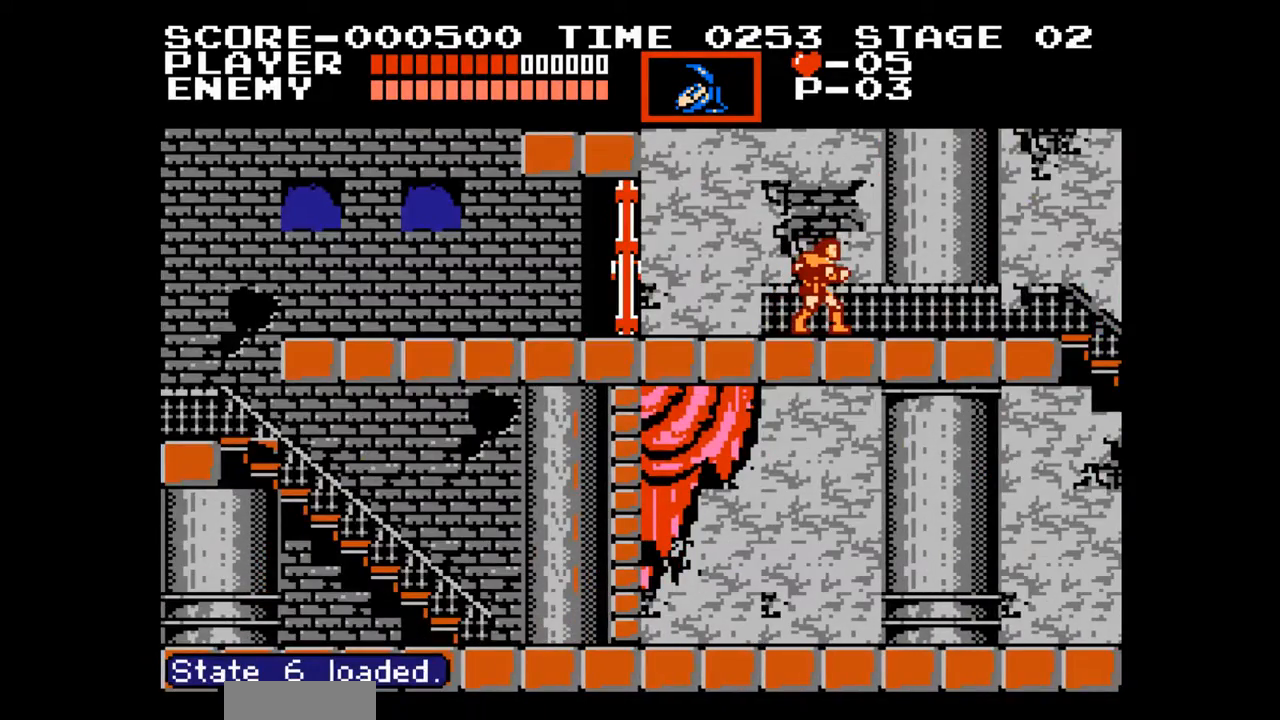
{"buttons": [], "events": []}
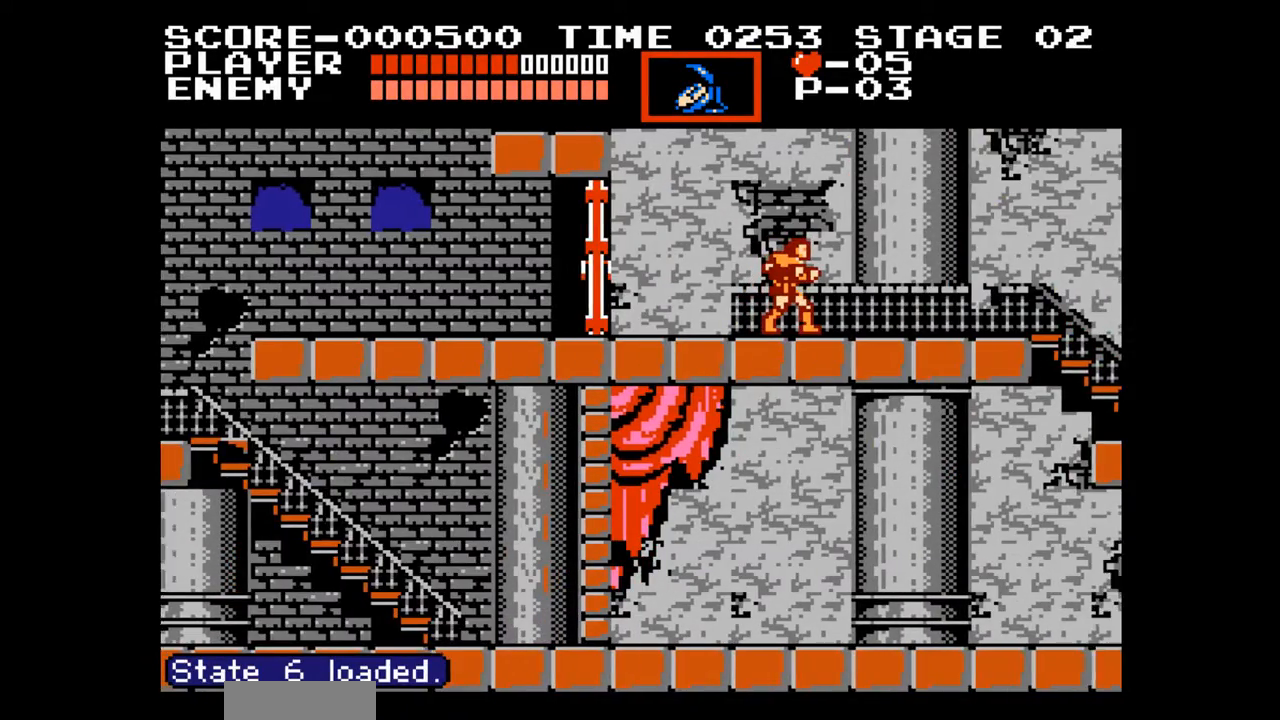
{"buttons": [], "events": []}
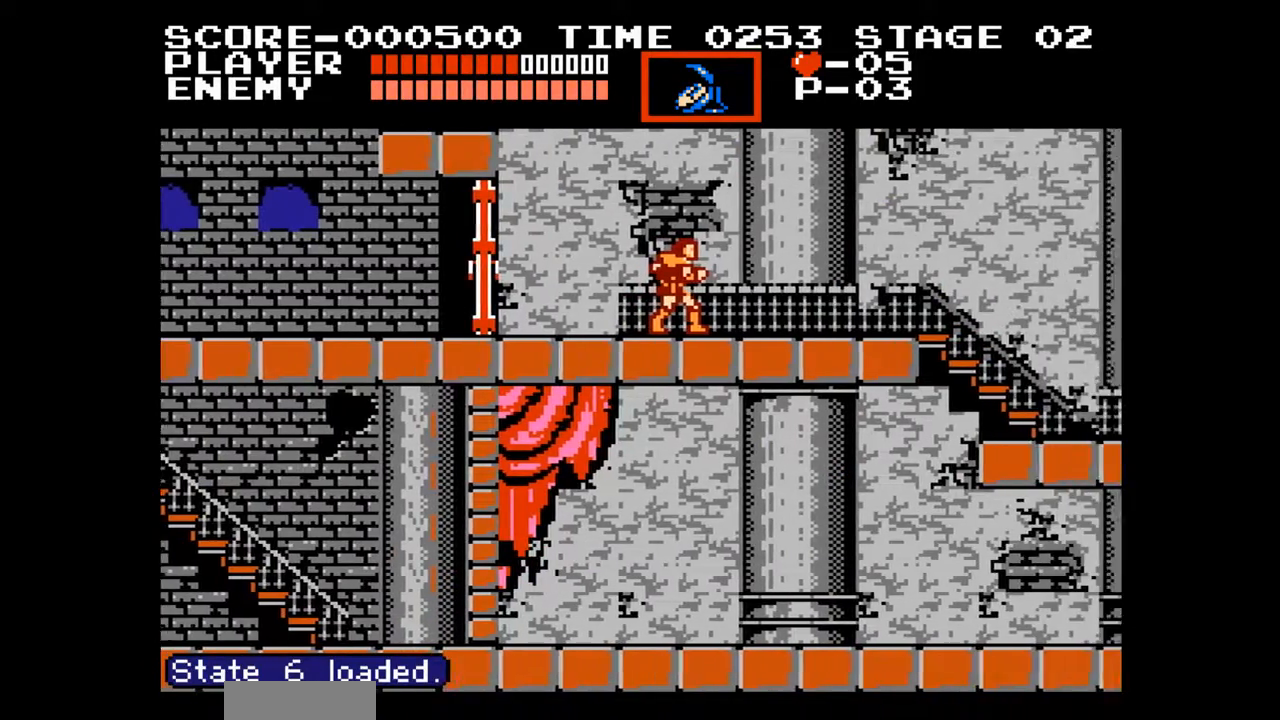
{"buttons": [], "events": []}
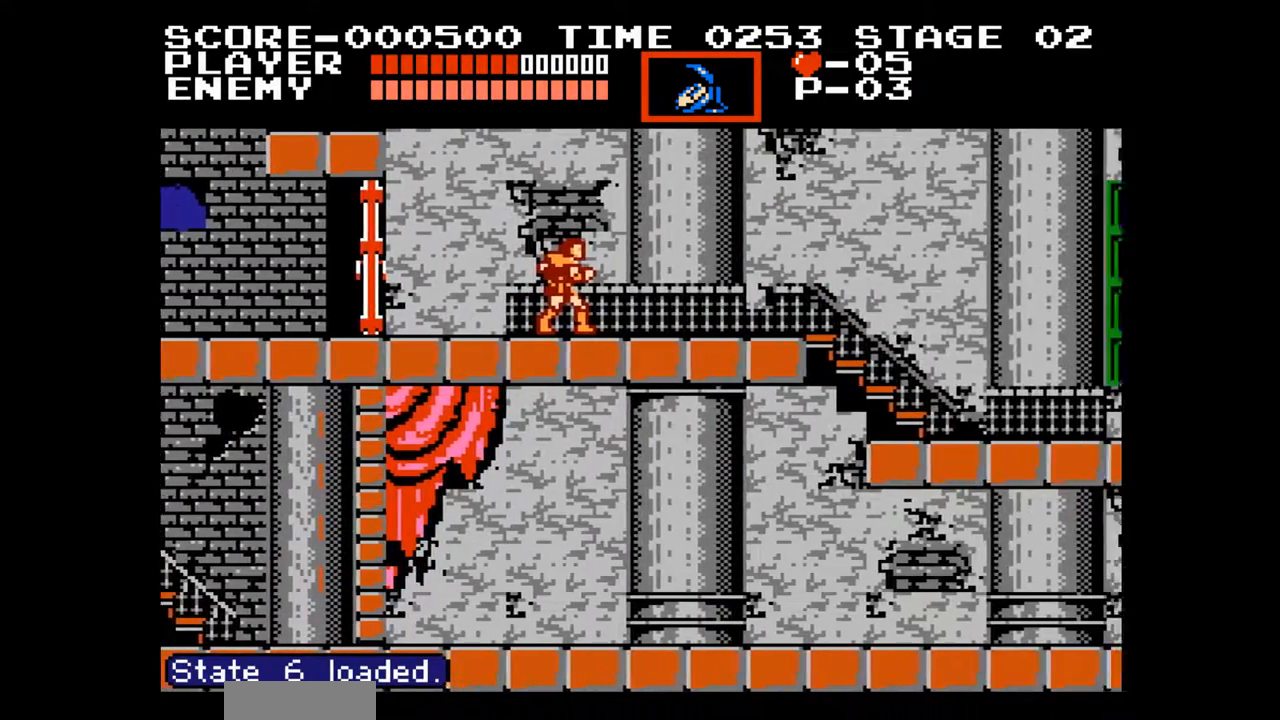
{"buttons": ["DPAD_RIGHT"], "events": [[300, "DPAD_RIGHT", "down"]]}
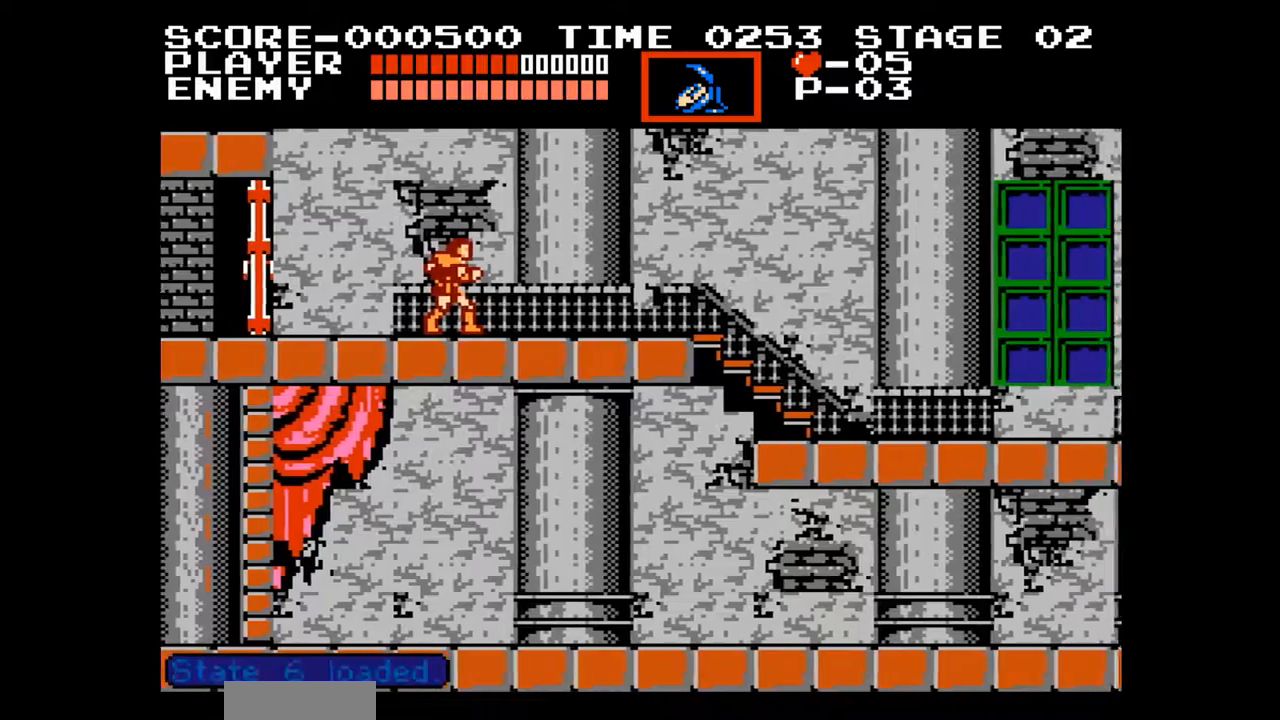
{"buttons": ["DPAD_RIGHT"], "events": []}
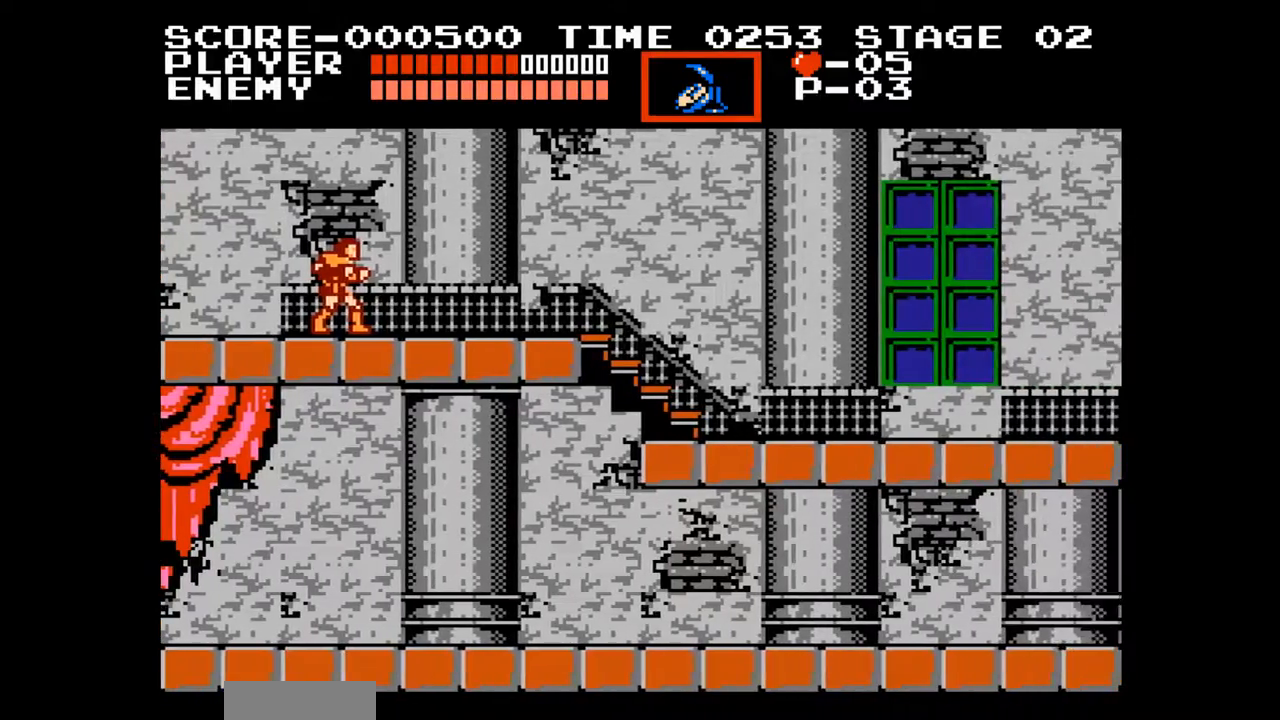
{"buttons": ["DPAD_RIGHT"], "events": []}
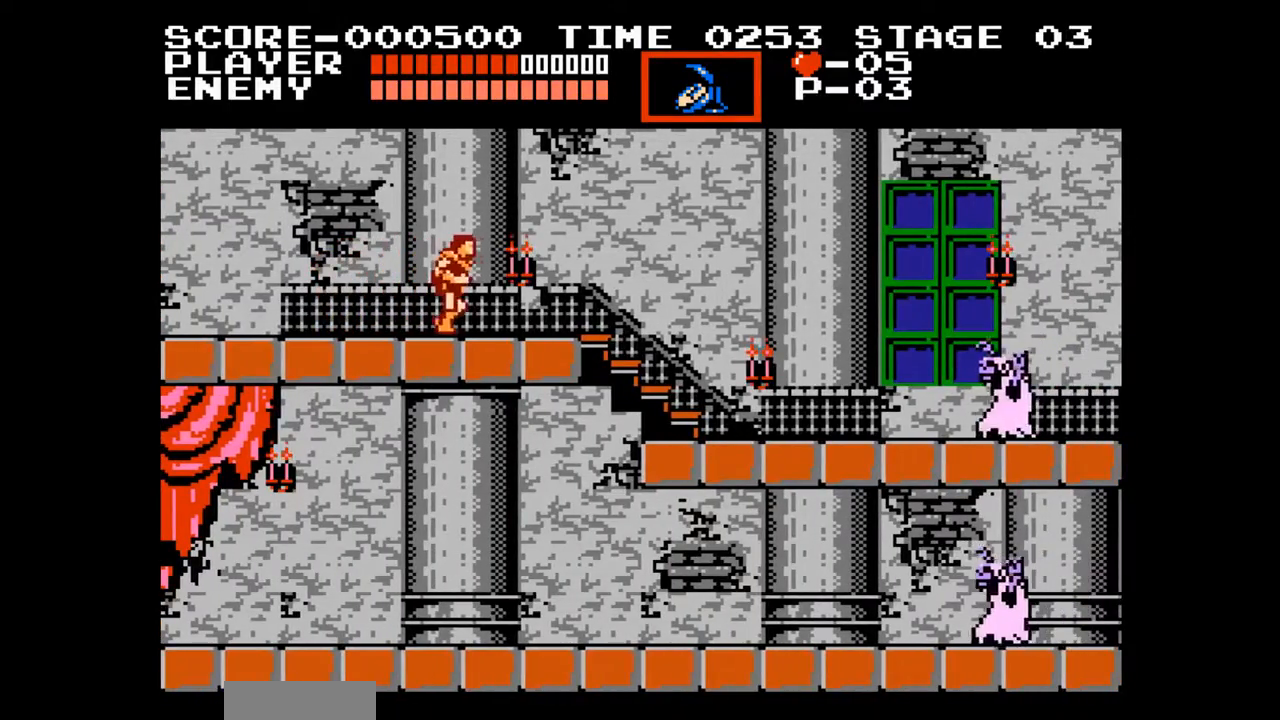
{"buttons": ["DPAD_RIGHT"], "events": [[233, "A", "down"], [383, "A", "up"]]}
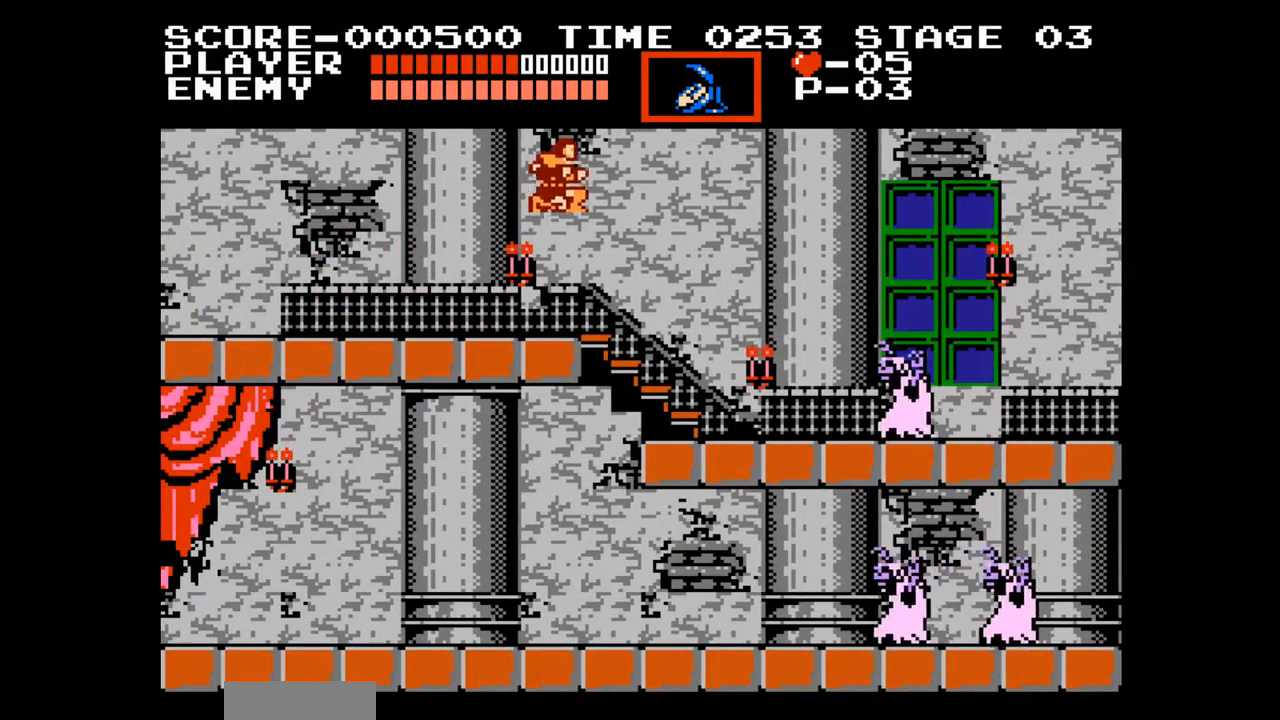
{"buttons": ["DPAD_RIGHT"], "events": []}
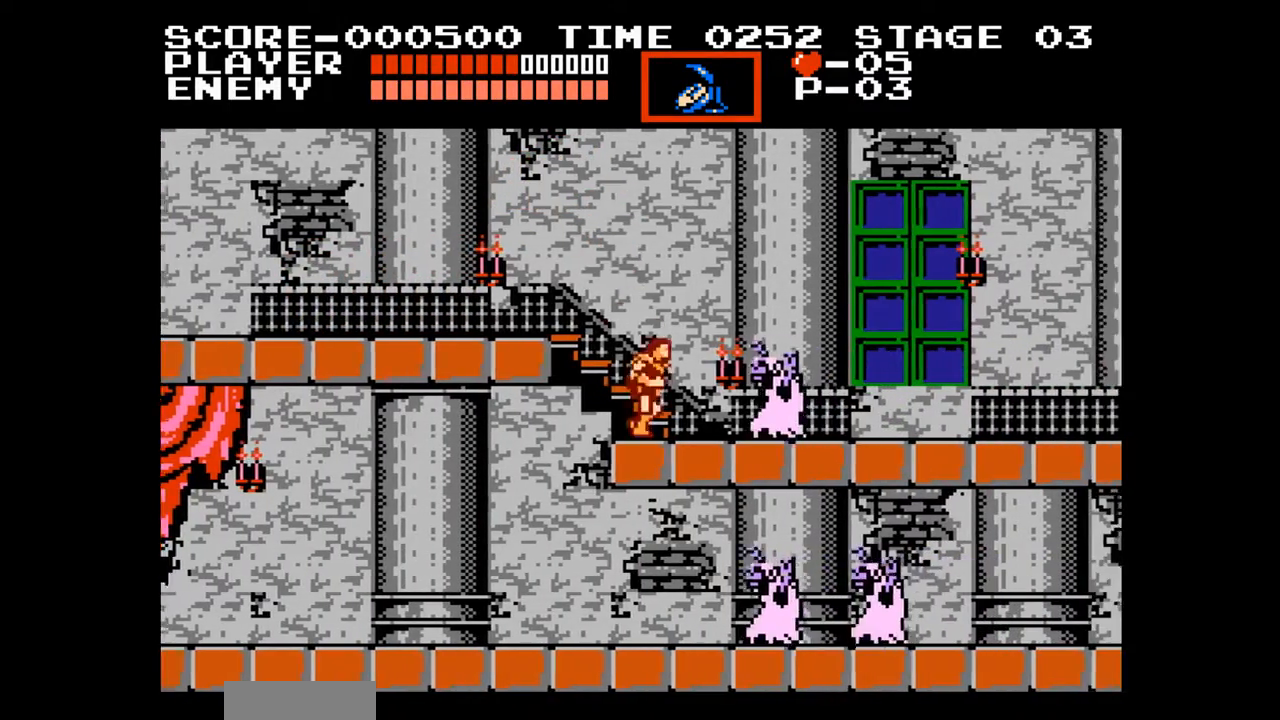
{"buttons": ["DPAD_RIGHT"], "events": [[17, "A", "down"], [167, "A", "up"]]}
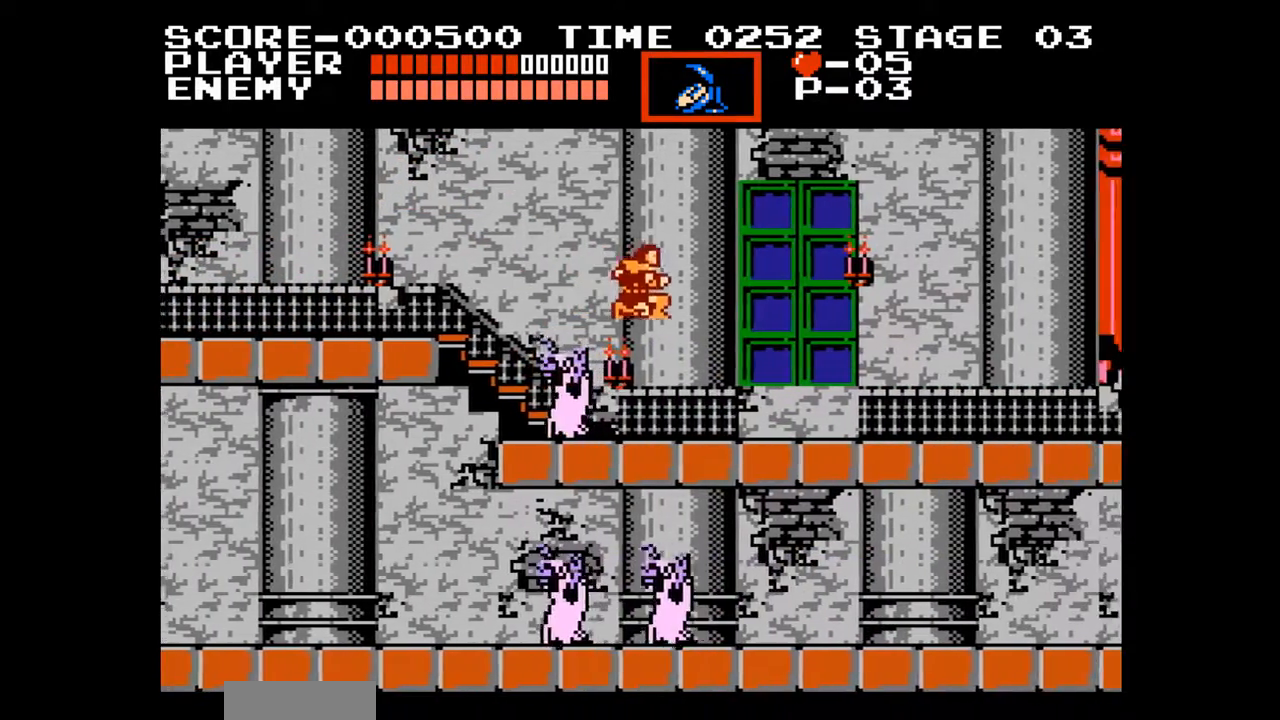
{"buttons": ["DPAD_RIGHT"], "events": [[233, "A", "down"], [317, "B", "down"], [367, "A", "up"], [383, "B", "up"]]}
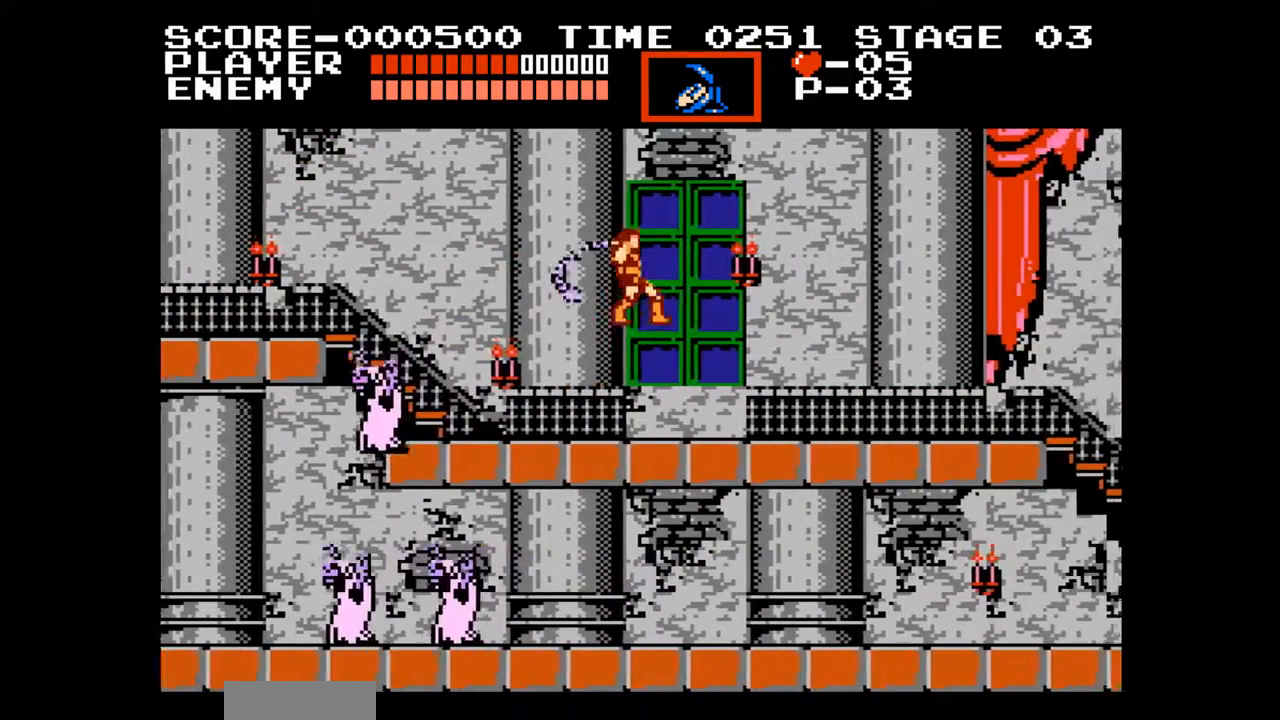
{"buttons": ["A", "DPAD_RIGHT"], "events": [[467, "A", "down"]]}
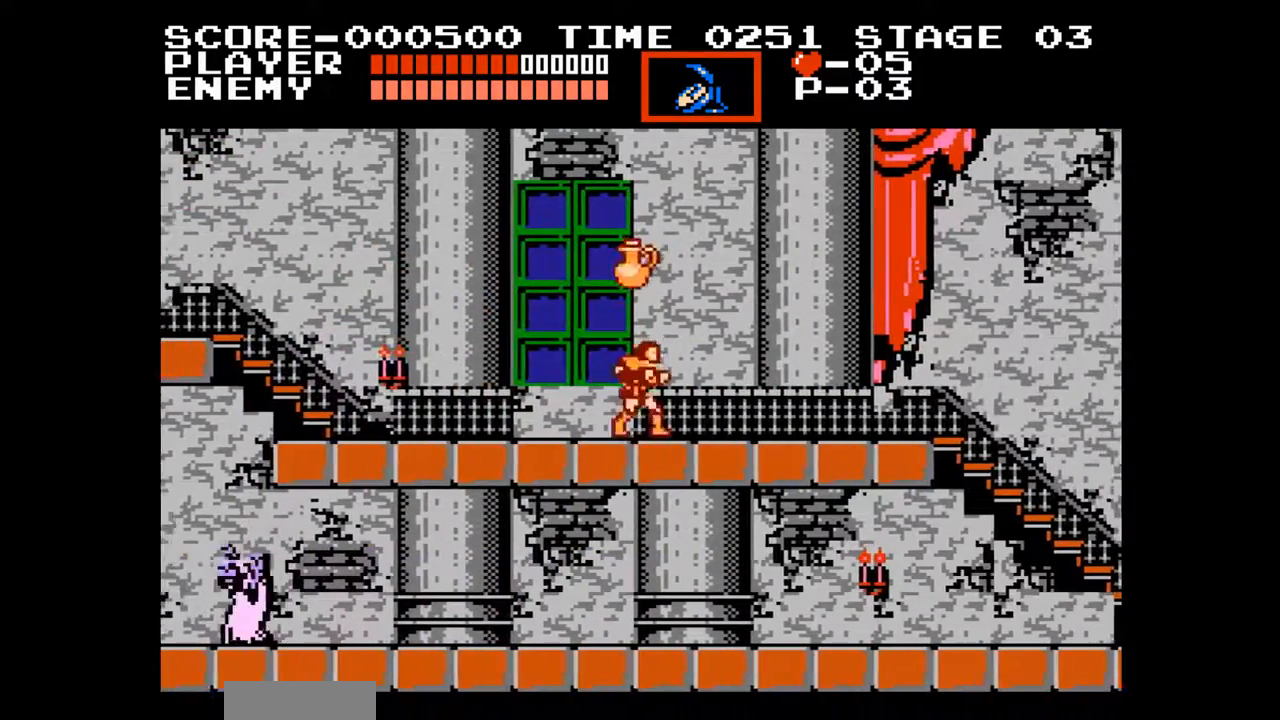
{"buttons": ["DPAD_RIGHT"], "events": [[150, "A", "up"]]}
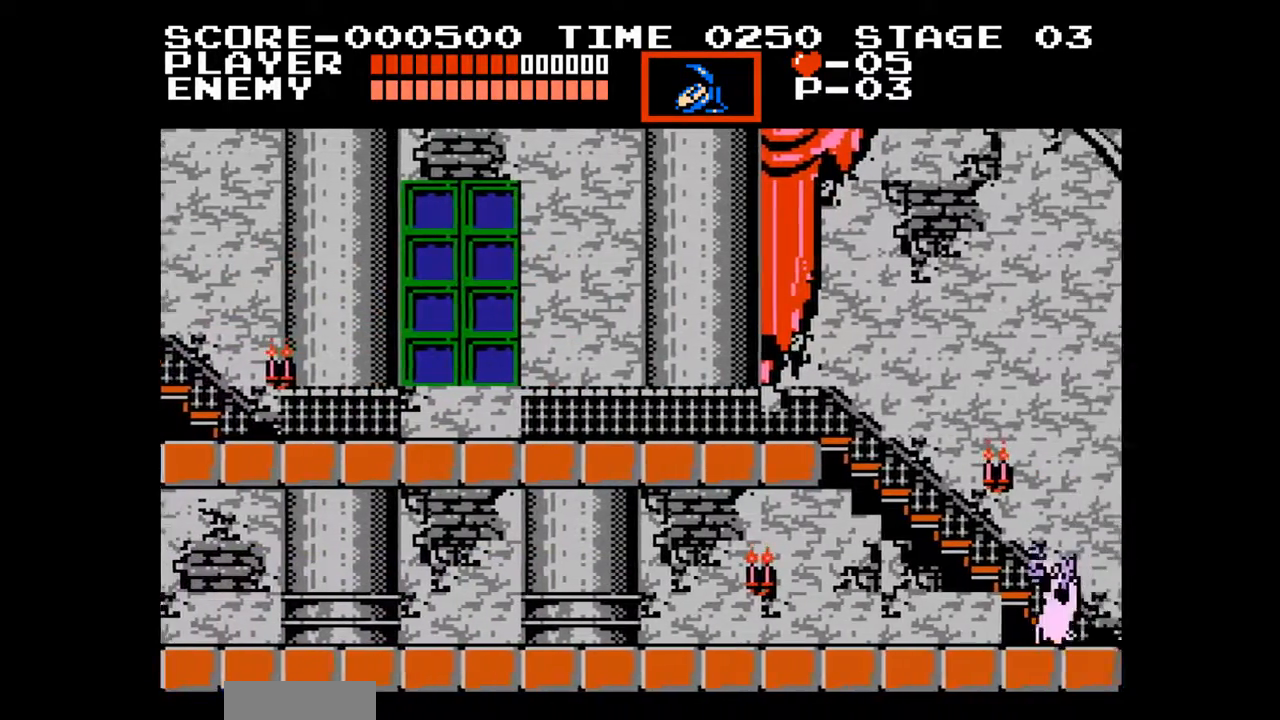
{"buttons": ["DPAD_RIGHT"], "events": []}
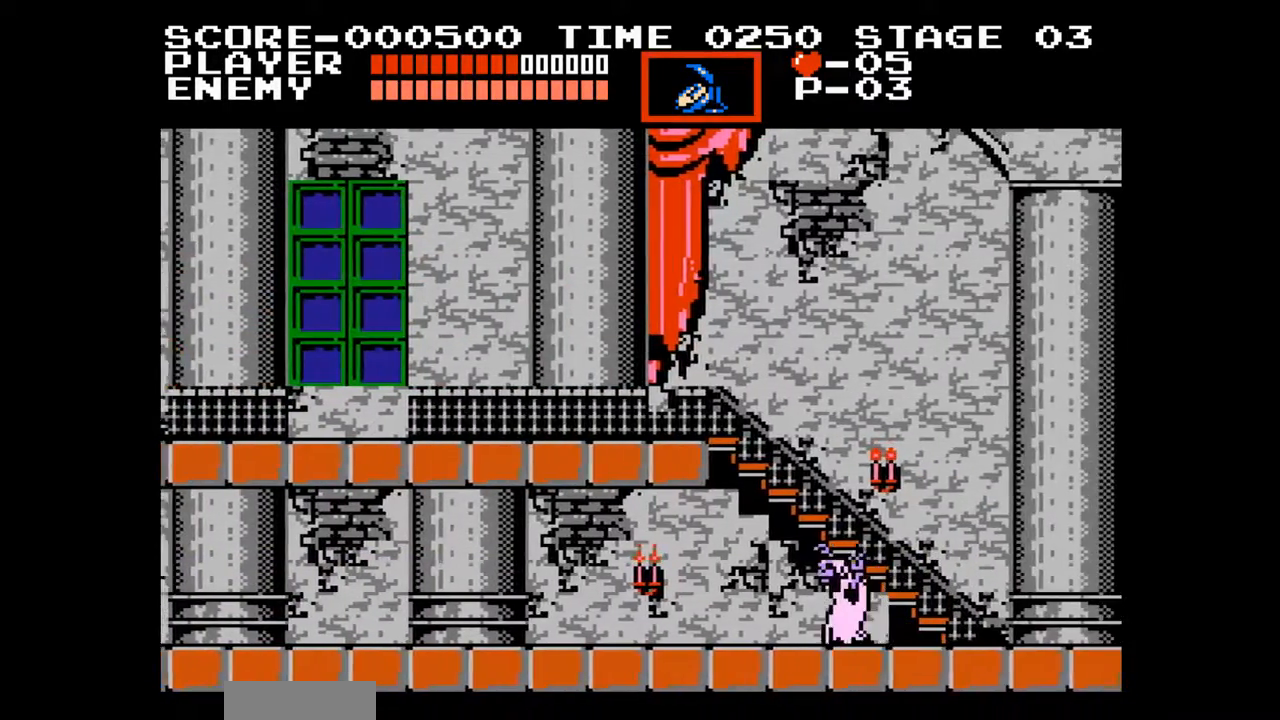
{"buttons": ["DPAD_RIGHT"], "events": []}
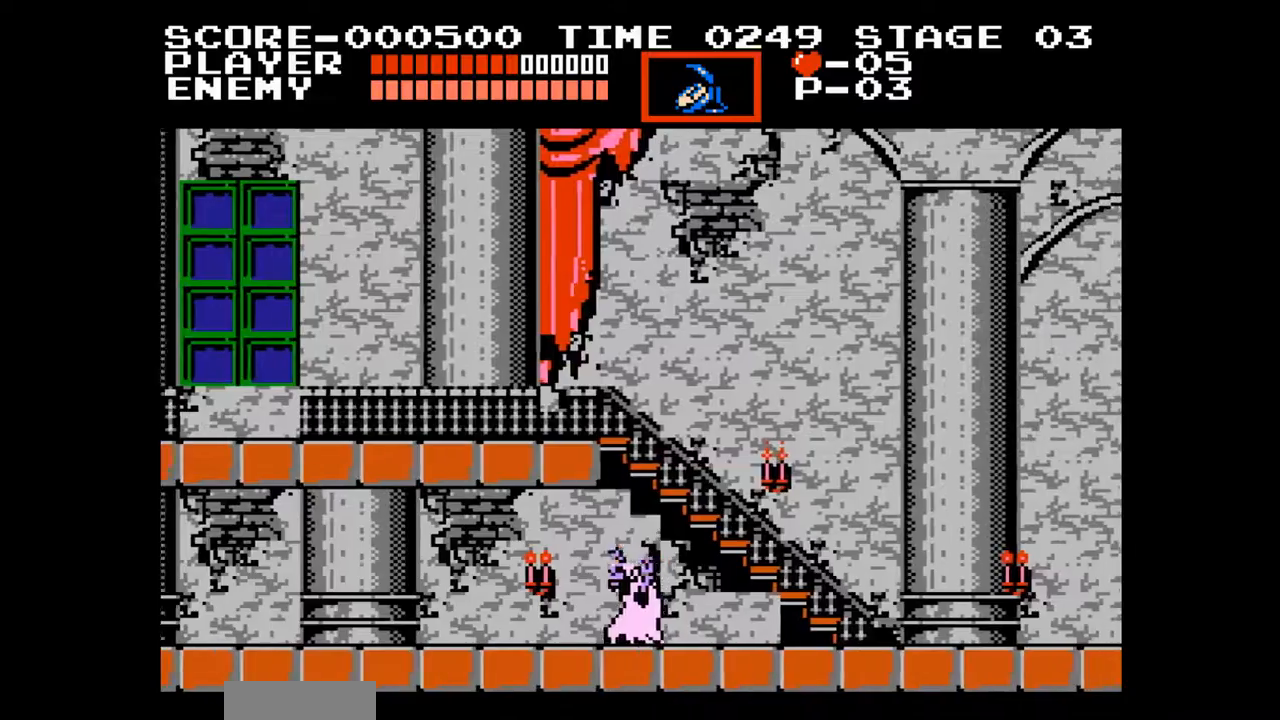
{"buttons": ["DPAD_RIGHT"], "events": []}
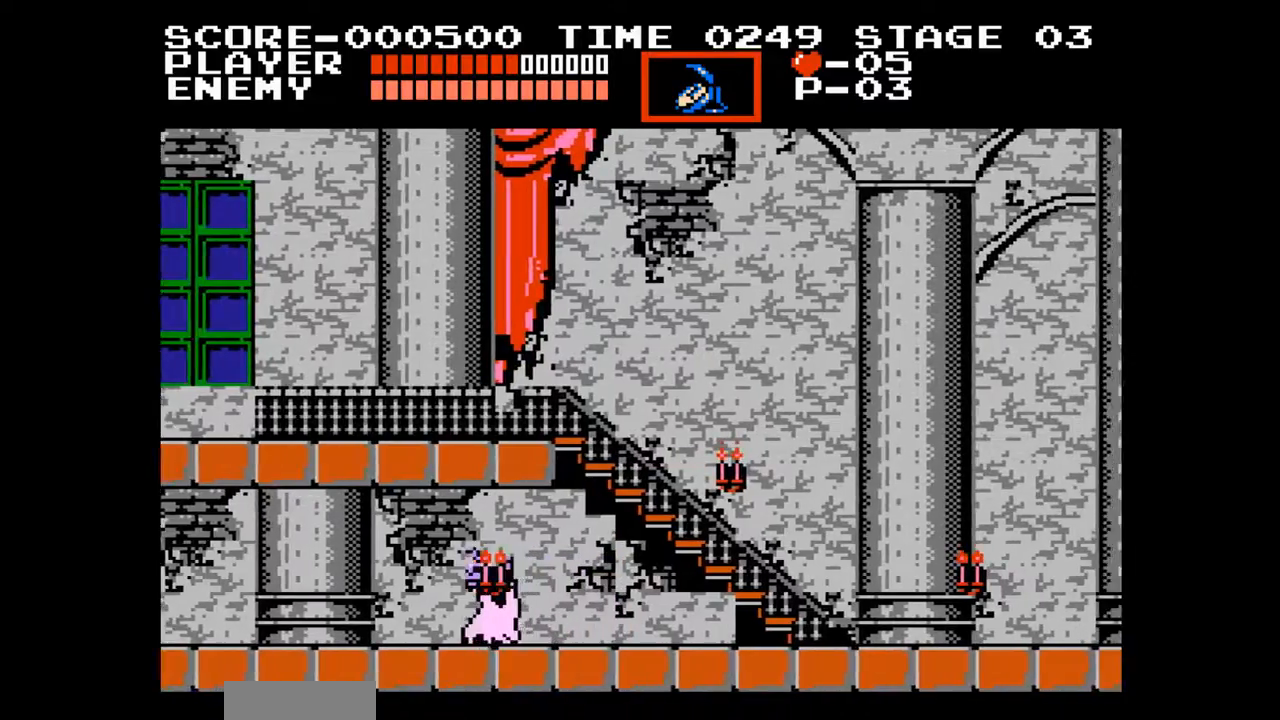
{"buttons": ["DPAD_RIGHT"], "events": []}
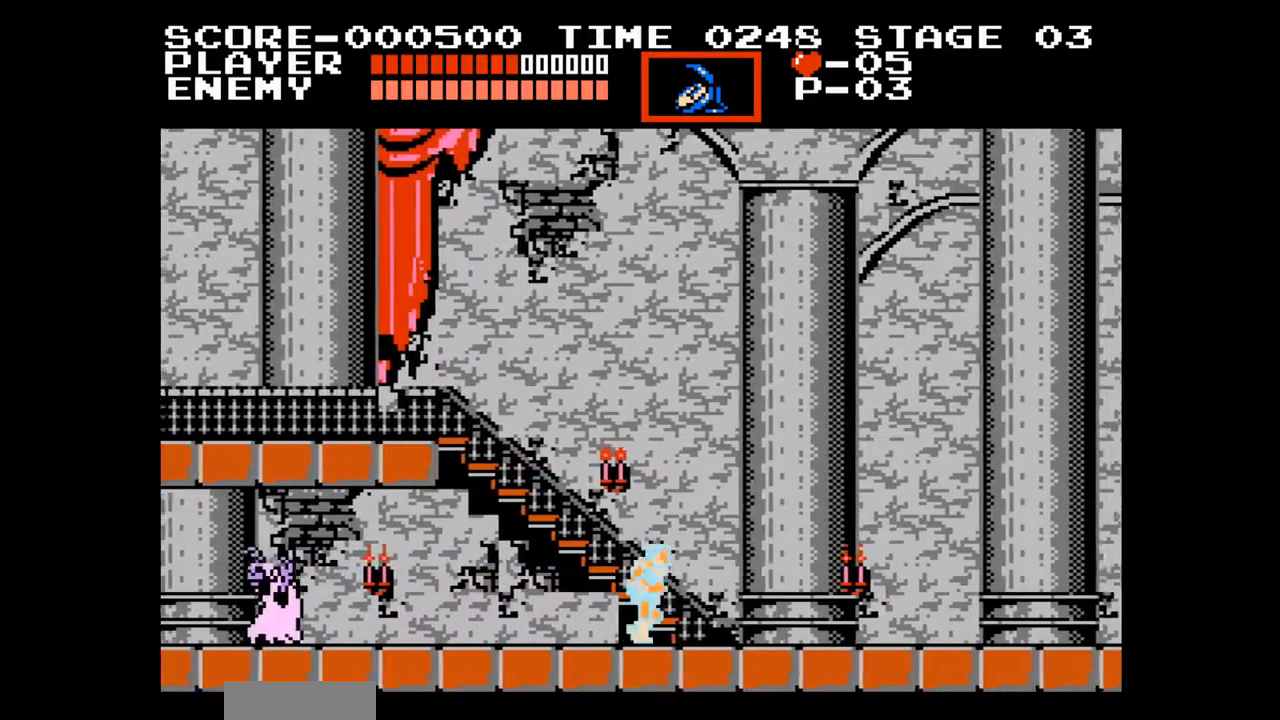
{"buttons": ["DPAD_RIGHT"], "events": []}
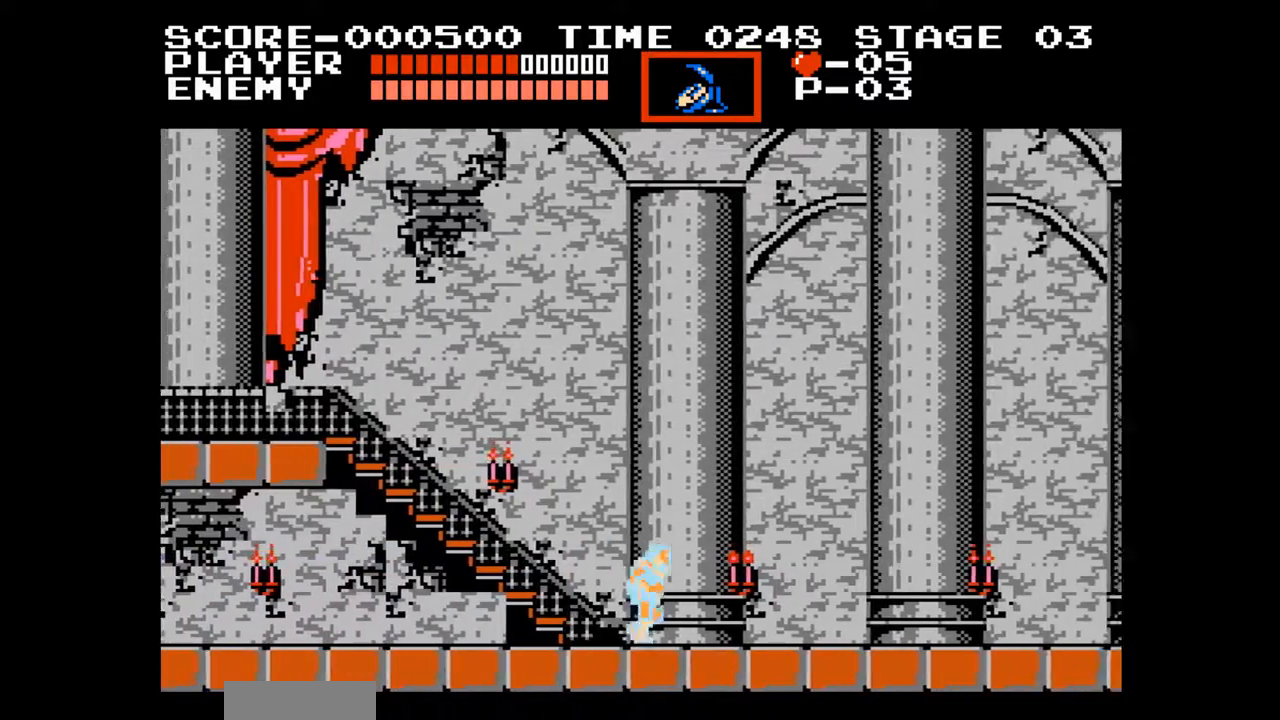
{"buttons": ["DPAD_RIGHT"], "events": []}
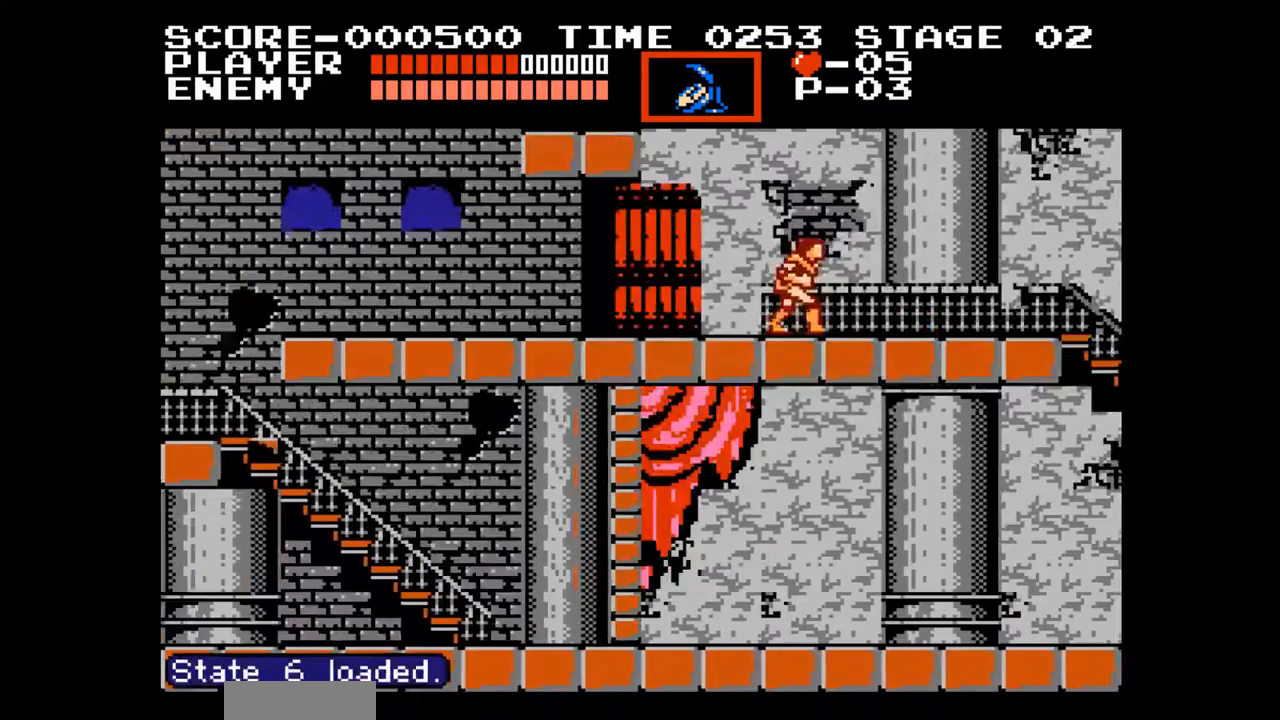
{"buttons": ["DPAD_RIGHT"], "events": []}
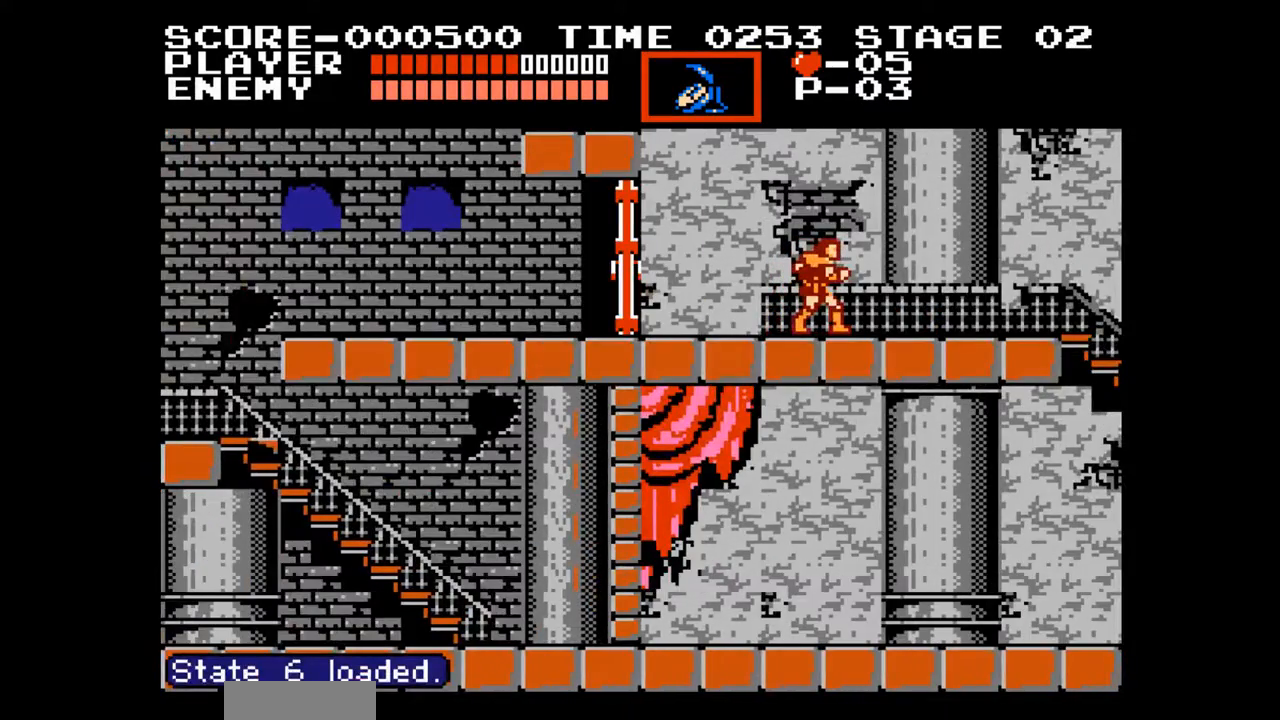
{"buttons": ["DPAD_RIGHT"], "events": []}
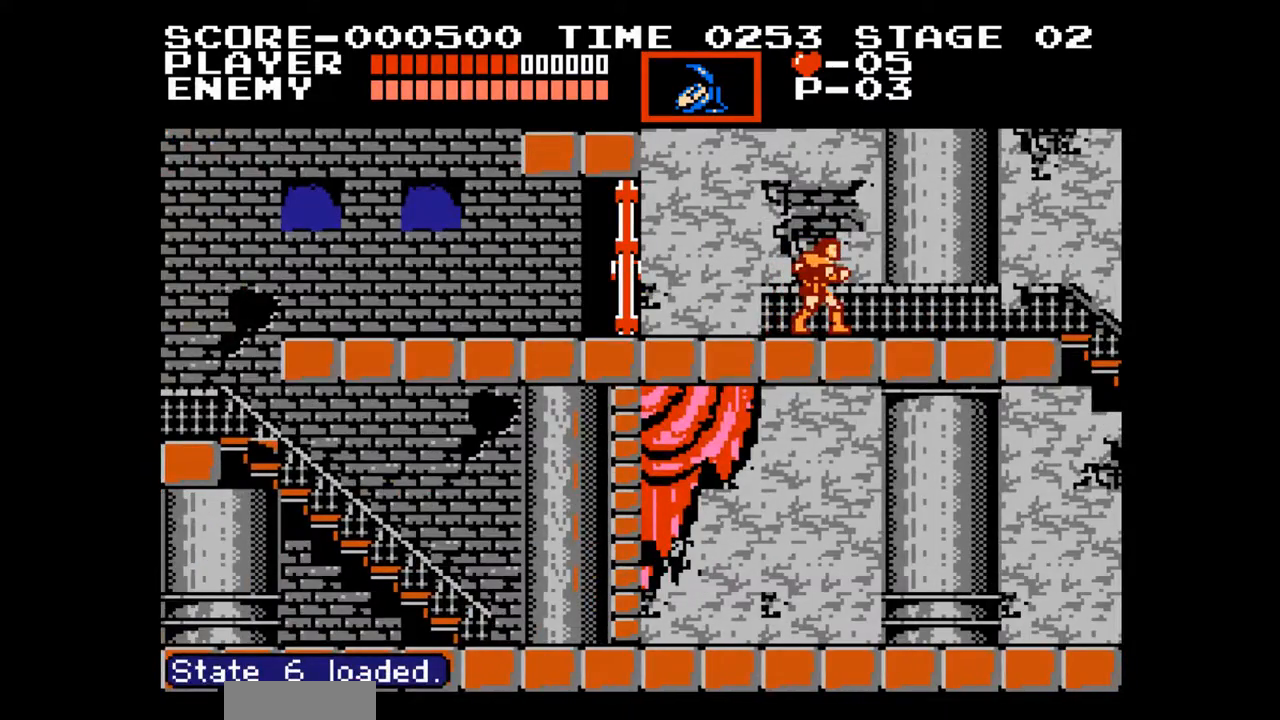
{"buttons": ["DPAD_RIGHT"], "events": []}
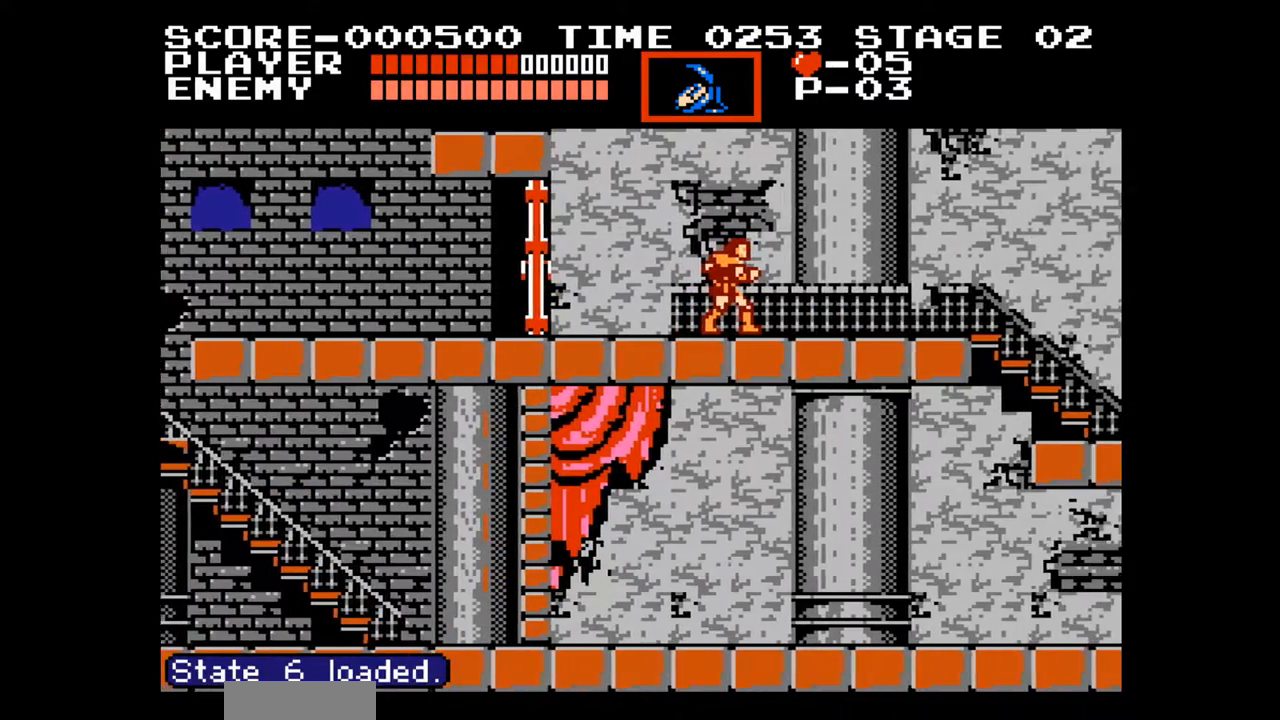
{"buttons": ["DPAD_RIGHT"], "events": []}
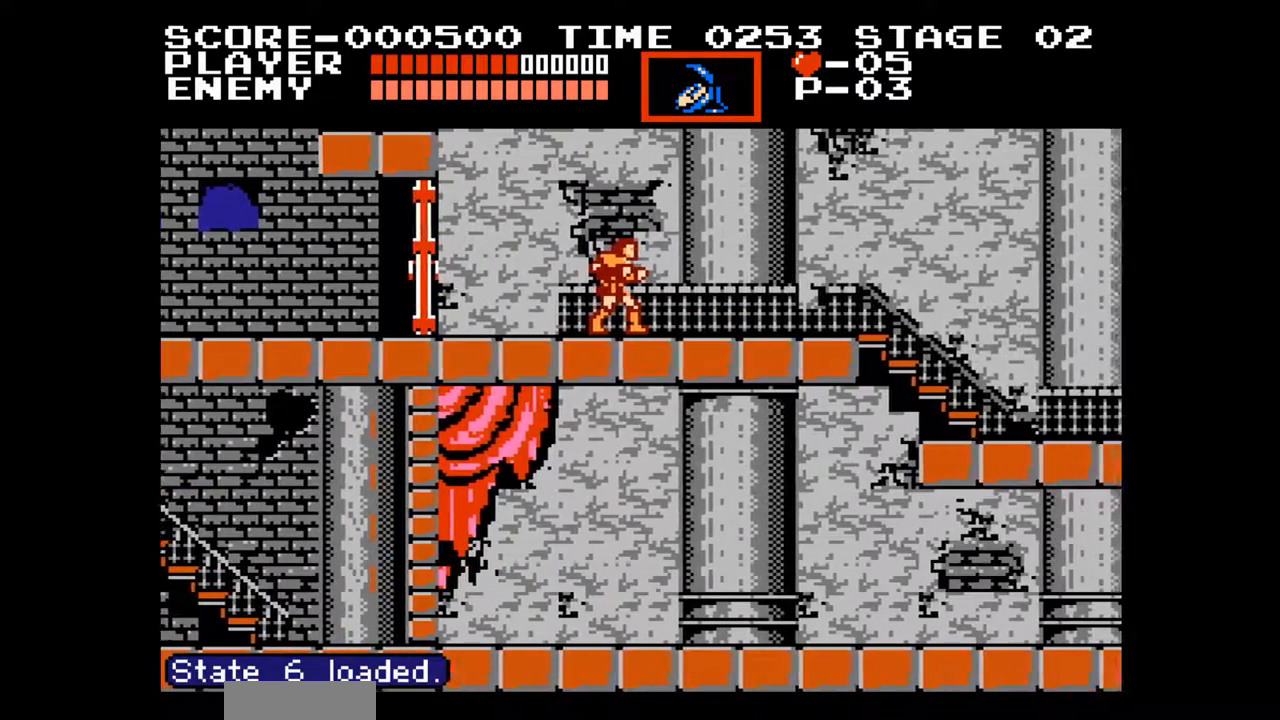
{"buttons": ["DPAD_RIGHT"], "events": []}
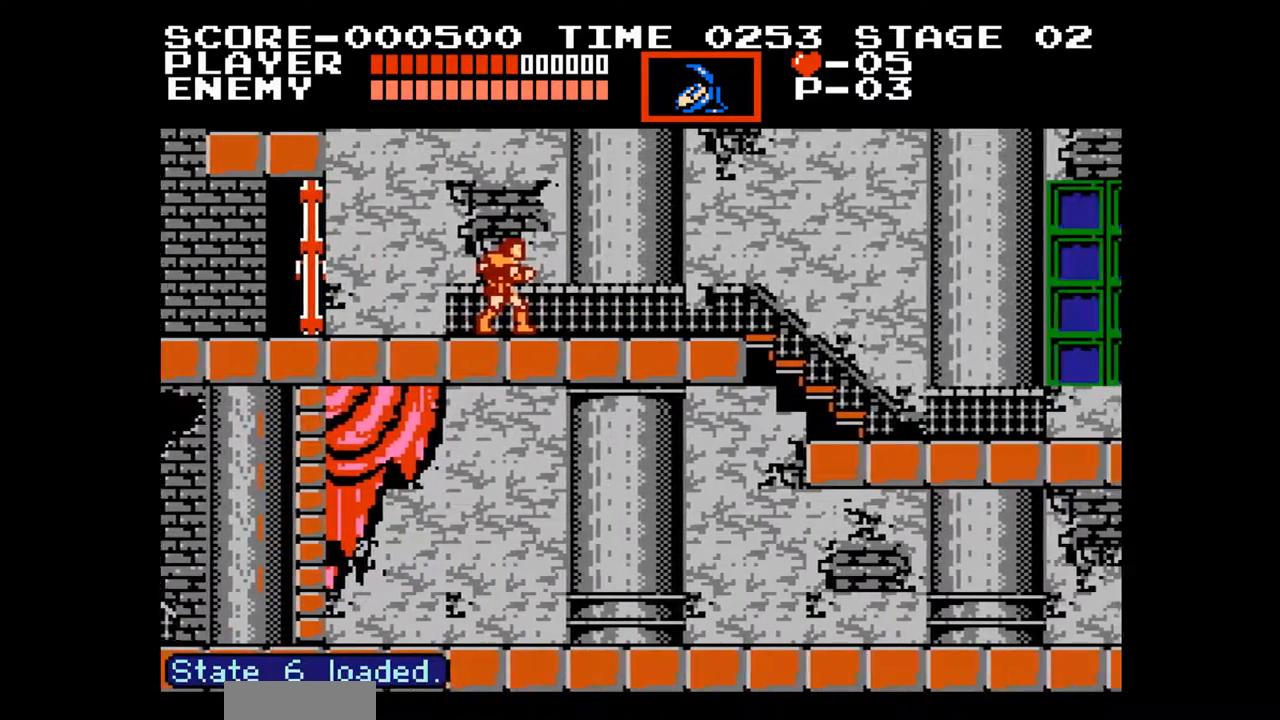
{"buttons": ["DPAD_RIGHT"], "events": []}
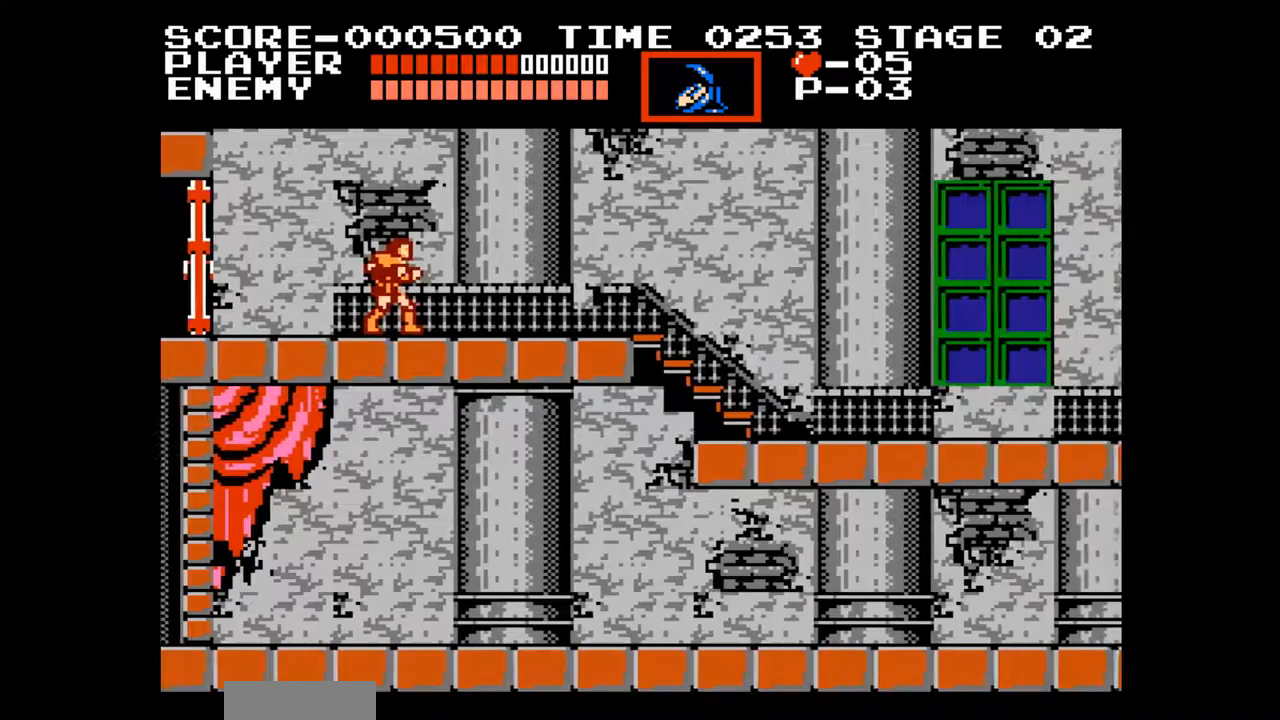
{"buttons": ["DPAD_RIGHT"], "events": []}
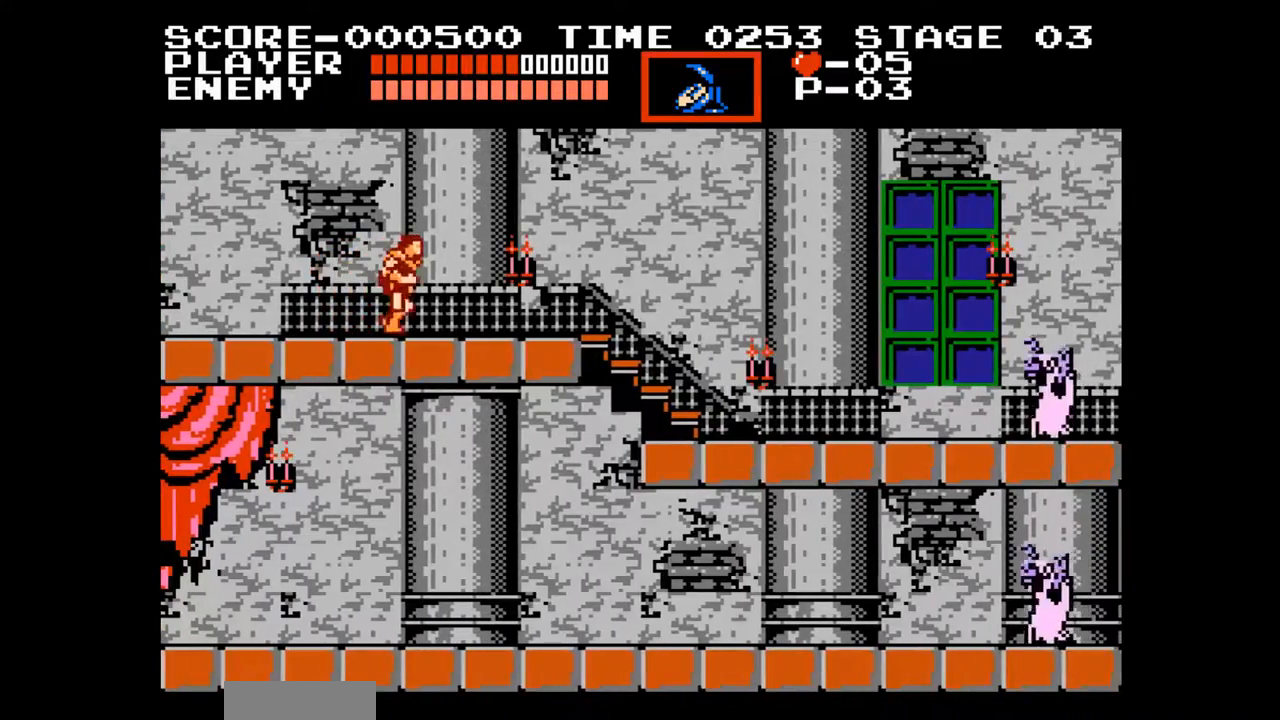
{"buttons": ["A", "DPAD_RIGHT"], "events": [[450, "A", "down"]]}
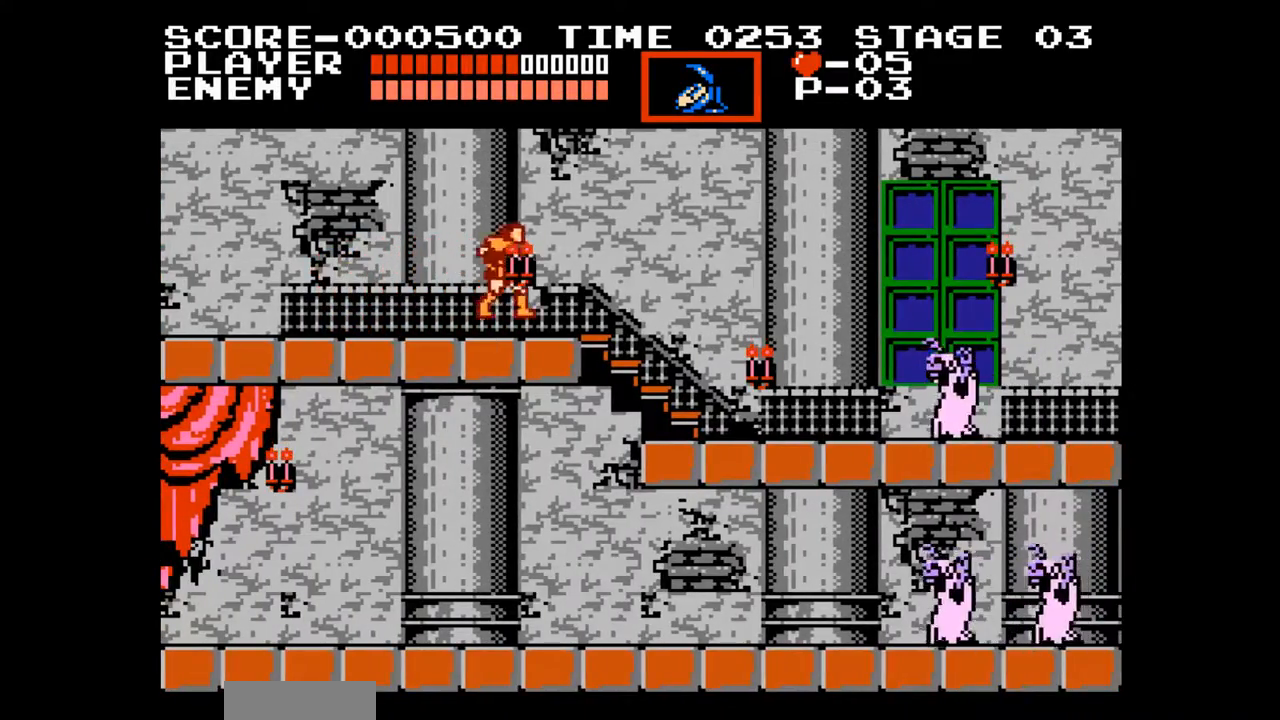
{"buttons": ["DPAD_RIGHT"], "events": [[167, "A", "up"]]}